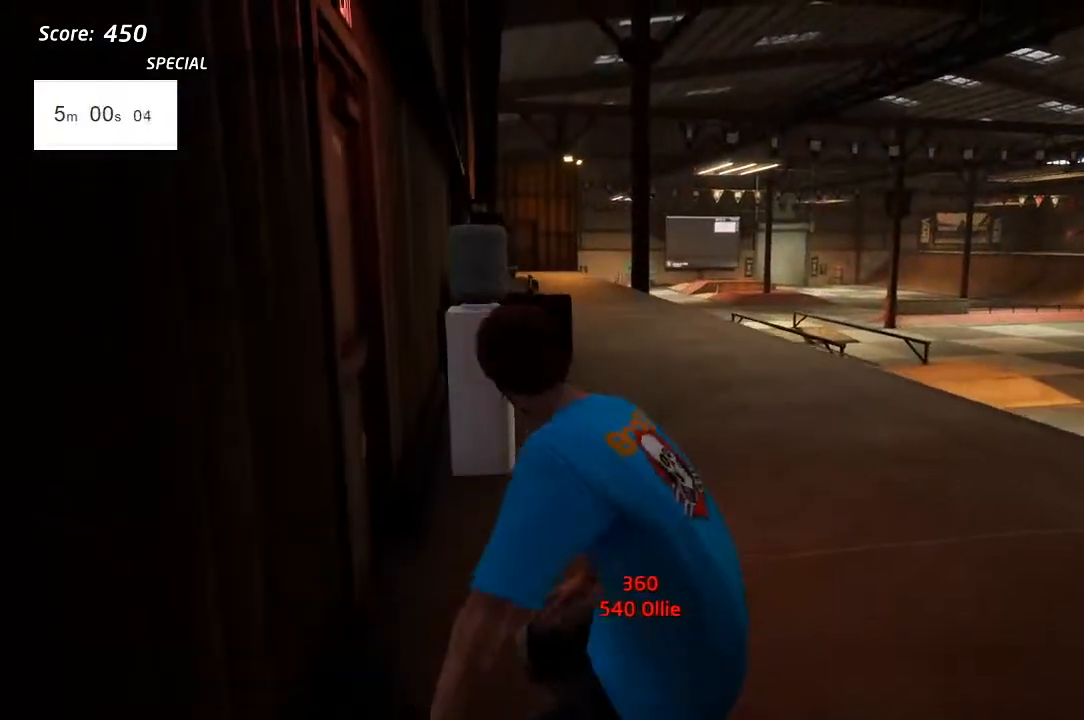
Gameplay with a controller (PlayStation layout); each line is a JSON object with the inputs held at the frame after it (dt_ms = milliseconds from this image to that frame). "events" lists button and stick changes between this image and that frame as [ms after this image, input, new state], when the widget could be followed in between.
{"dt_ms": 500, "buttons": ["DPAD_DOWN", "DPAD_RIGHT"], "left_stick": "center", "right_stick": "center", "events": [[117, "DPAD_DOWN", "up"], [217, "DPAD_DOWN", "down"], [333, "DPAD_DOWN", "up"], [383, "CROSS", "up"], [383, "DPAD_DOWN", "down"], [400, "DPAD_RIGHT", "down"], [417, "SQUARE", "down"], [467, "SQUARE", "up"]]}
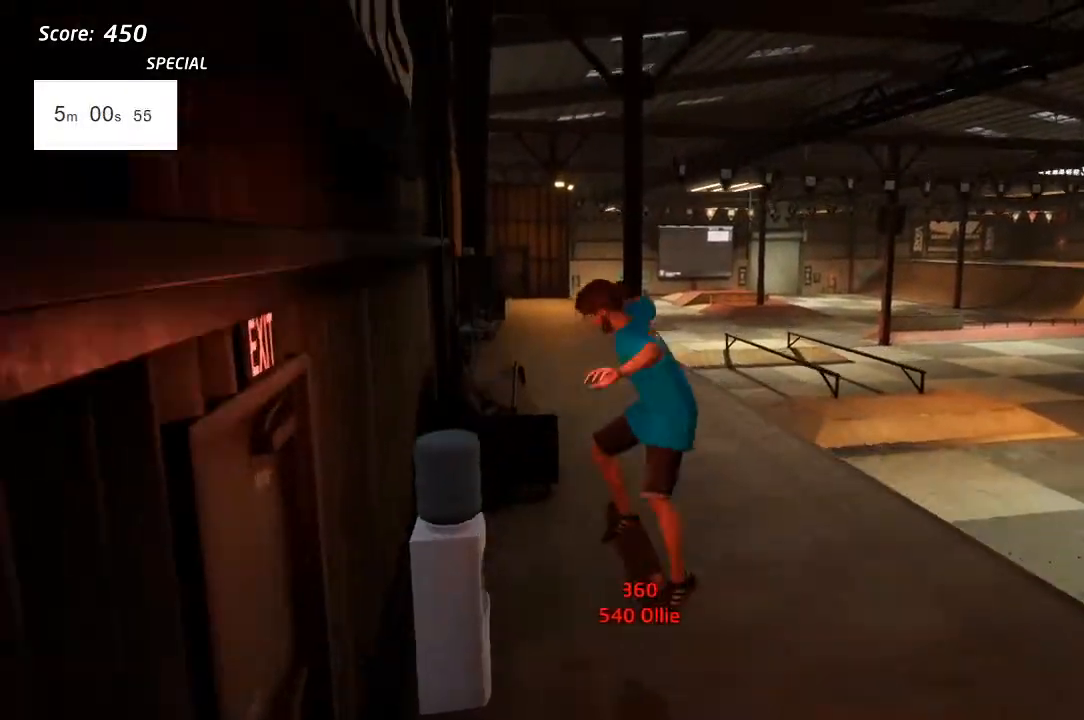
{"dt_ms": 500, "buttons": ["CROSS"], "left_stick": "center", "right_stick": "center", "events": [[17, "L1", "down"], [33, "SQUARE", "down"], [67, "DPAD_RIGHT", "up"], [167, "SQUARE", "up"], [200, "DPAD_DOWN", "up"], [233, "CROSS", "down"], [317, "L1", "up"]]}
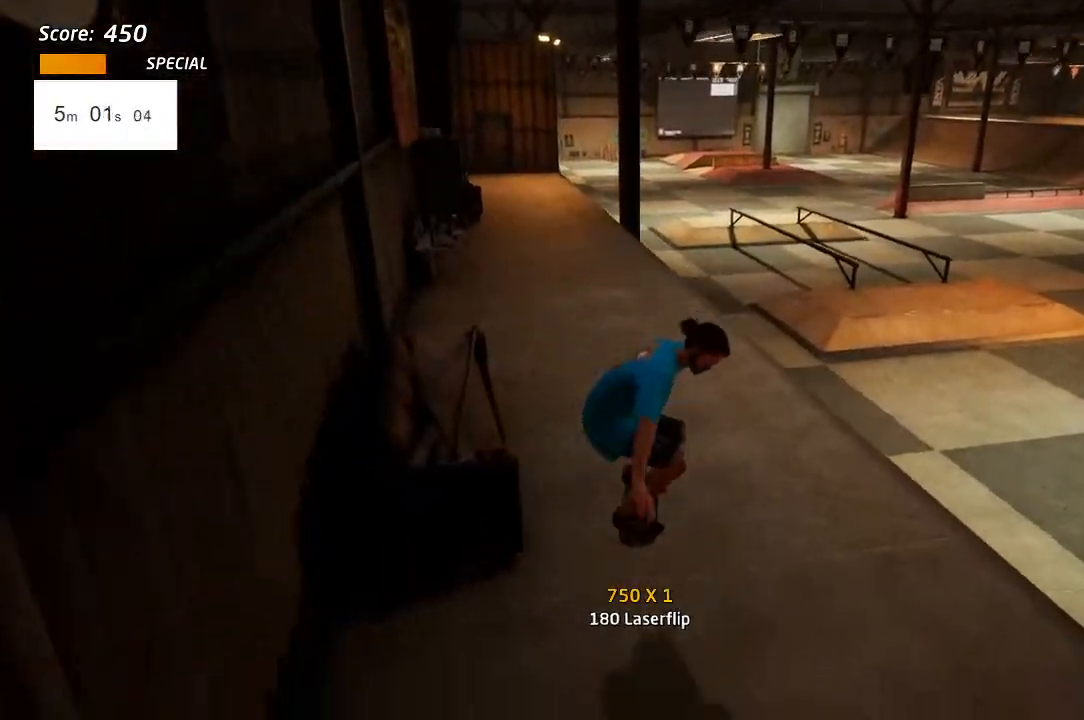
{"dt_ms": 500, "buttons": ["L1"], "left_stick": "center", "right_stick": "center", "events": [[100, "DPAD_LEFT", "down"], [117, "DPAD_DOWN", "down"], [200, "CROSS", "up"], [200, "SQUARE", "down"], [217, "L1", "down"], [383, "DPAD_DOWN", "up"], [450, "SQUARE", "up"], [467, "DPAD_LEFT", "up"]]}
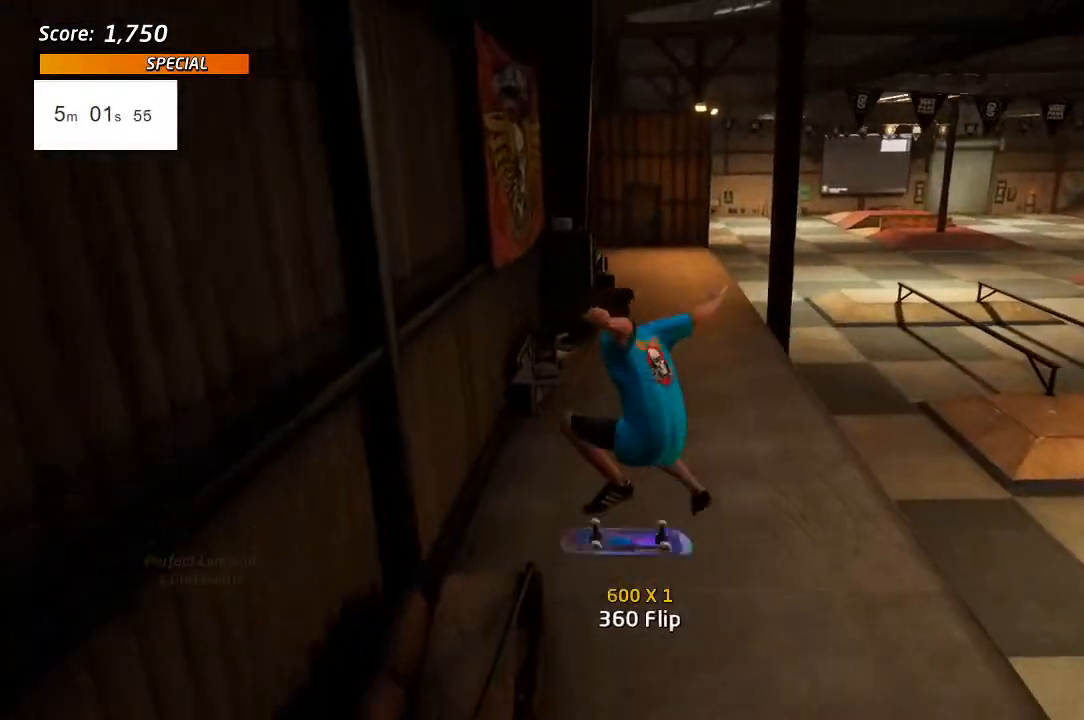
{"dt_ms": 500, "buttons": ["CROSS", "DPAD_RIGHT"], "left_stick": "center", "right_stick": "center", "events": [[100, "L1", "up"], [233, "CROSS", "down"], [433, "DPAD_RIGHT", "down"]]}
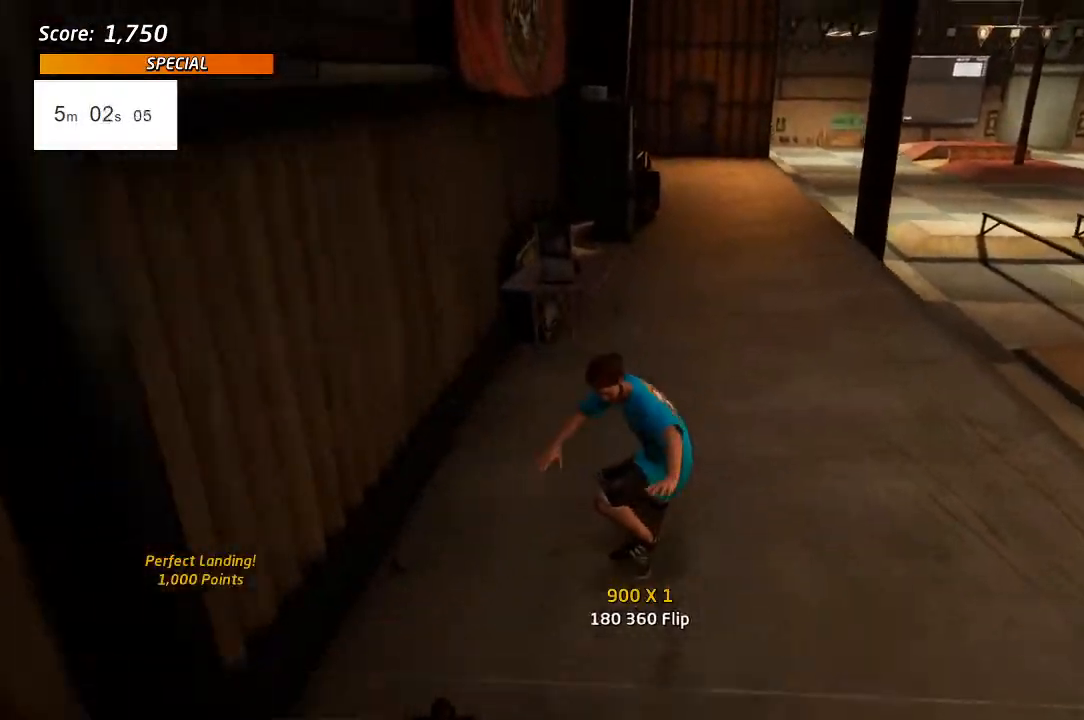
{"dt_ms": 500, "buttons": ["CROSS", "DPAD_RIGHT"], "left_stick": "center", "right_stick": "center", "events": [[133, "DPAD_RIGHT", "up"], [350, "DPAD_RIGHT", "down"]]}
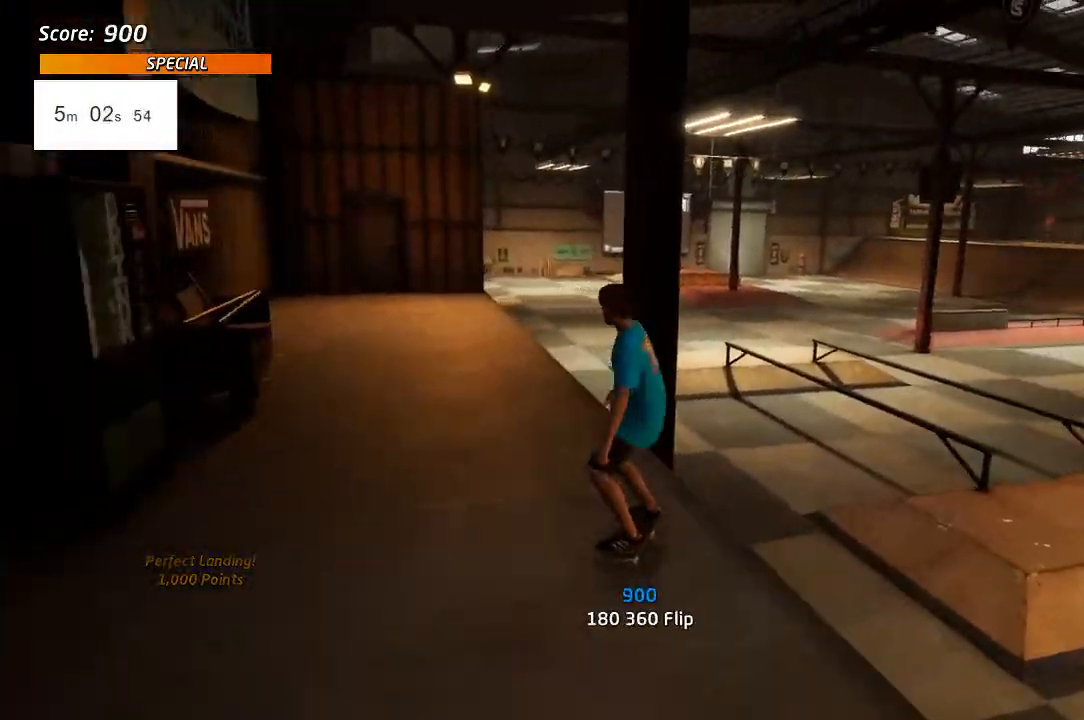
{"dt_ms": 500, "buttons": [], "left_stick": "center", "right_stick": "center", "events": [[67, "CROSS", "up"], [83, "DPAD_RIGHT", "up"]]}
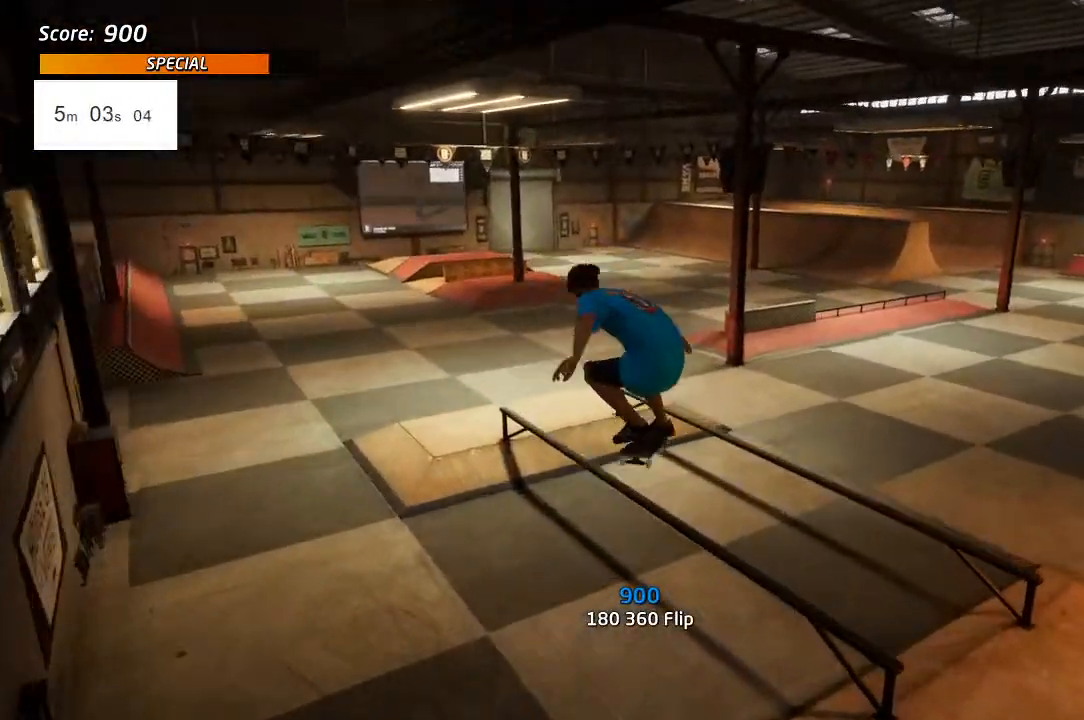
{"dt_ms": 500, "buttons": ["TRIANGLE"], "left_stick": "center", "right_stick": "center", "events": [[117, "TRIANGLE", "down"]]}
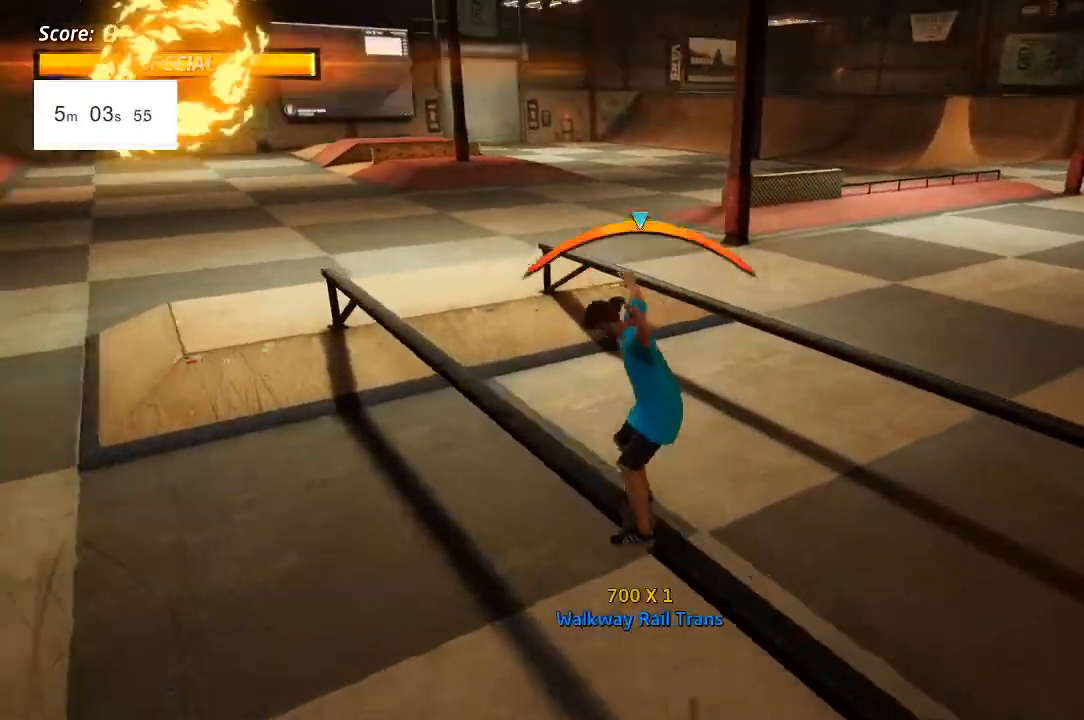
{"dt_ms": 500, "buttons": ["SQUARE", "L1", "DPAD_DOWN", "DPAD_RIGHT"], "left_stick": "center", "right_stick": "center", "events": [[200, "TRIANGLE", "up"], [233, "CROSS", "down"], [283, "DPAD_DOWN", "down"], [283, "DPAD_RIGHT", "down"], [317, "L1", "down"], [367, "SQUARE", "down"], [383, "CROSS", "up"], [450, "SQUARE", "up"], [500, "SQUARE", "down"]]}
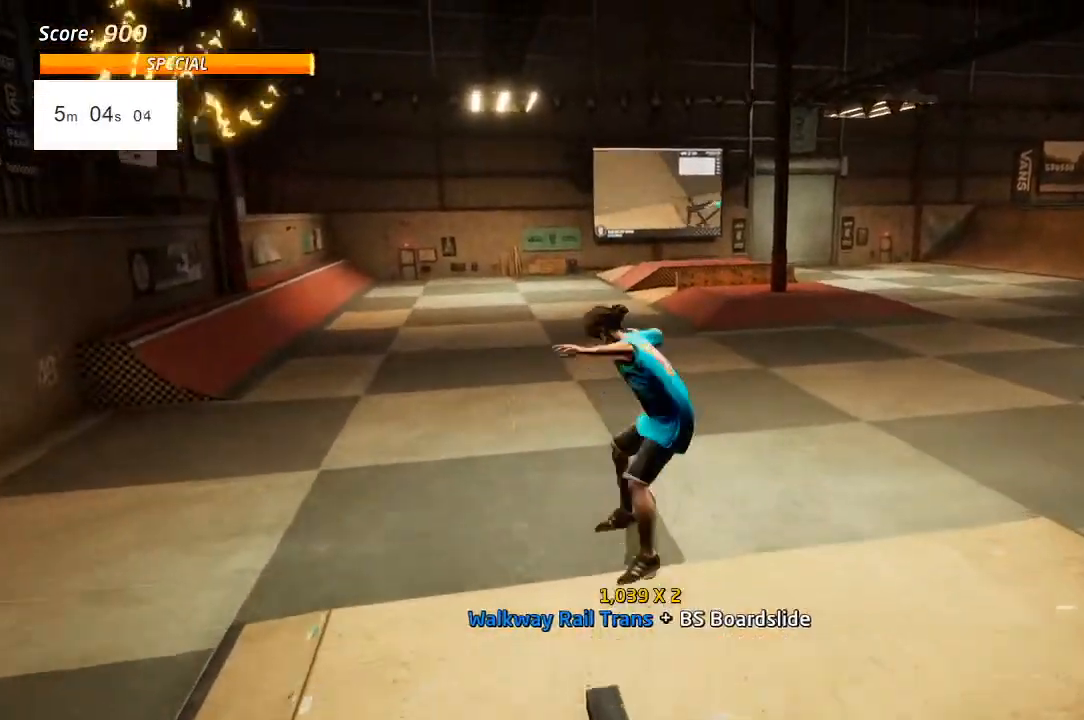
{"dt_ms": 500, "buttons": ["CROSS"], "left_stick": "center", "right_stick": "center", "events": [[67, "DPAD_DOWN", "up"], [83, "DPAD_RIGHT", "up"], [167, "CROSS", "down"], [167, "SQUARE", "up"], [217, "DPAD_UP", "down"], [283, "L1", "up"], [333, "DPAD_UP", "up"], [383, "DPAD_DOWN", "down"], [467, "DPAD_DOWN", "up"]]}
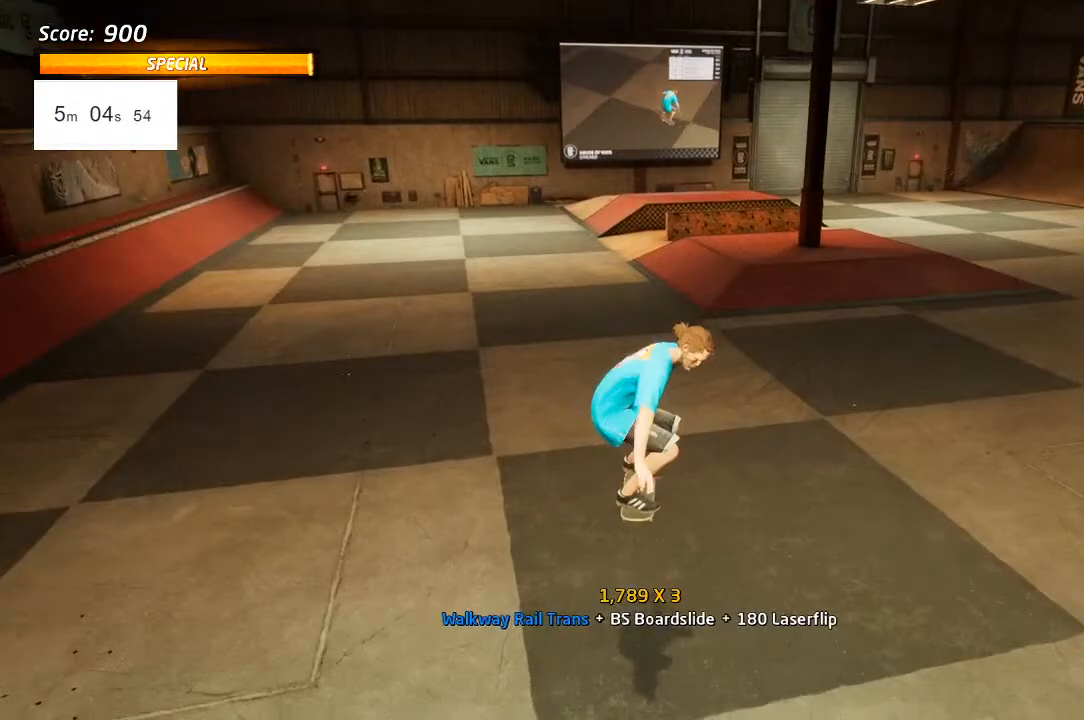
{"dt_ms": 1000, "buttons": ["CROSS", "L1", "DPAD_UP"], "left_stick": "center", "right_stick": "center"}
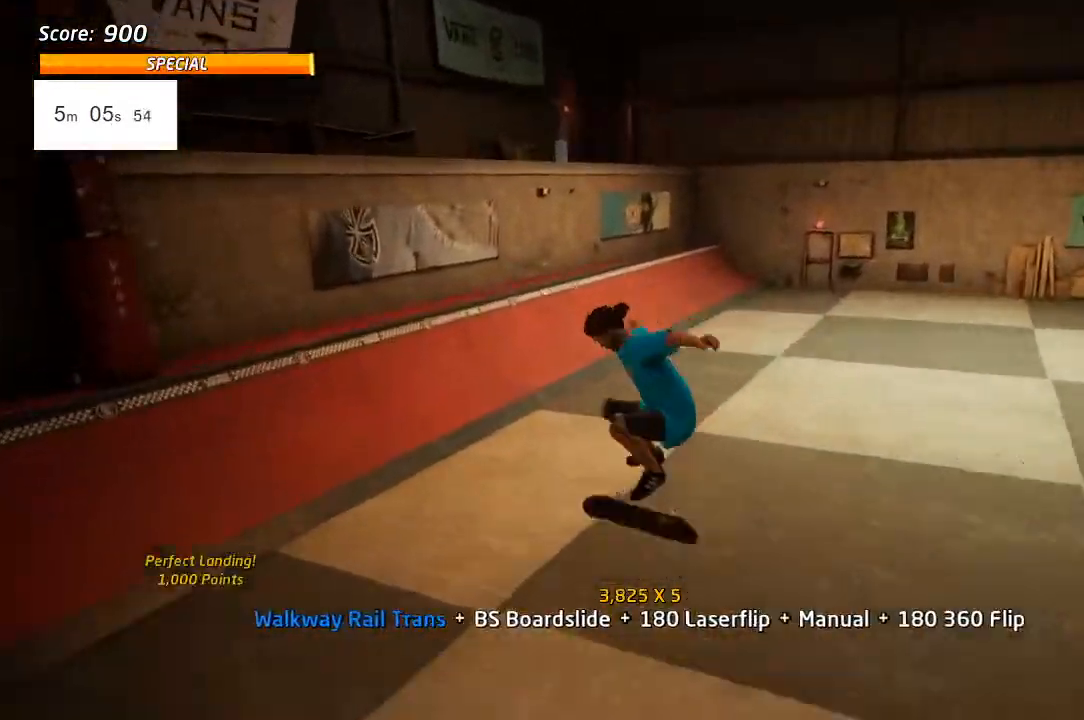
{"dt_ms": 500, "buttons": ["CROSS", "DPAD_LEFT"], "left_stick": "center", "right_stick": "center", "events": [[83, "L1", "up"], [133, "DPAD_DOWN", "down"], [133, "DPAD_UP", "up"], [267, "DPAD_UP", "down"], [367, "DPAD_LEFT", "down"], [367, "DPAD_UP", "up"], [500, "DPAD_DOWN", "up"]]}
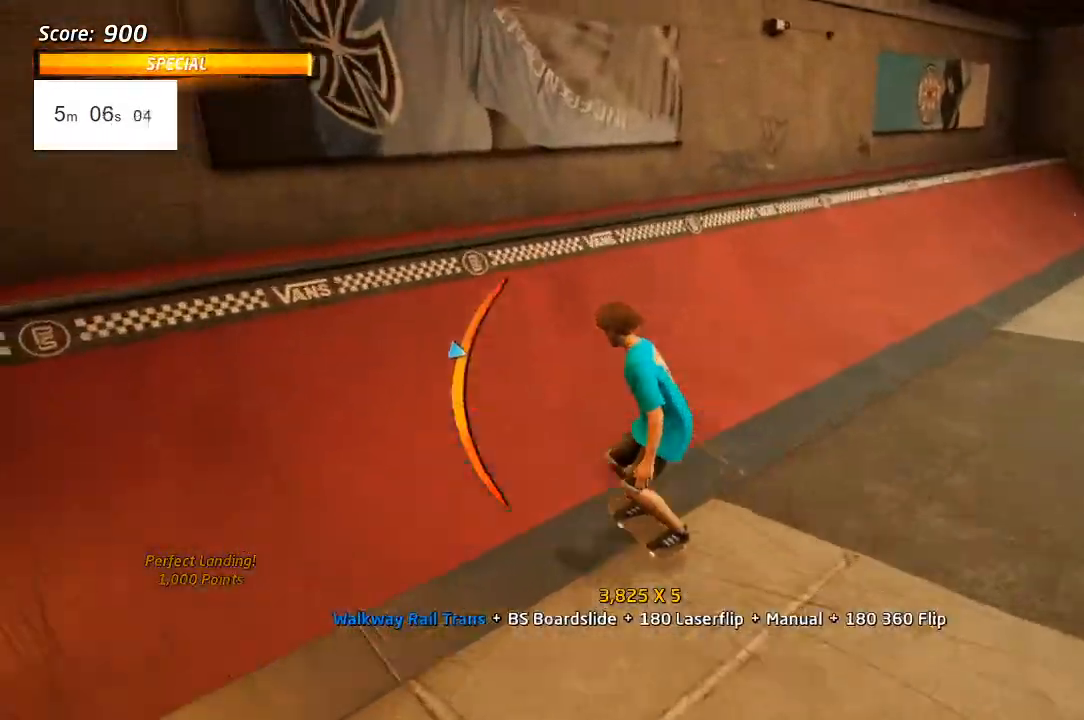
{"dt_ms": 500, "buttons": ["CIRCLE", "DPAD_LEFT"], "left_stick": "center", "right_stick": "center", "events": [[33, "DPAD_DOWN", "down"], [133, "DPAD_UP", "down"], [150, "DPAD_DOWN", "up"], [183, "CROSS", "up"], [183, "DPAD_UP", "up"], [233, "R1", "down"], [250, "CIRCLE", "down"], [367, "R1", "up"]]}
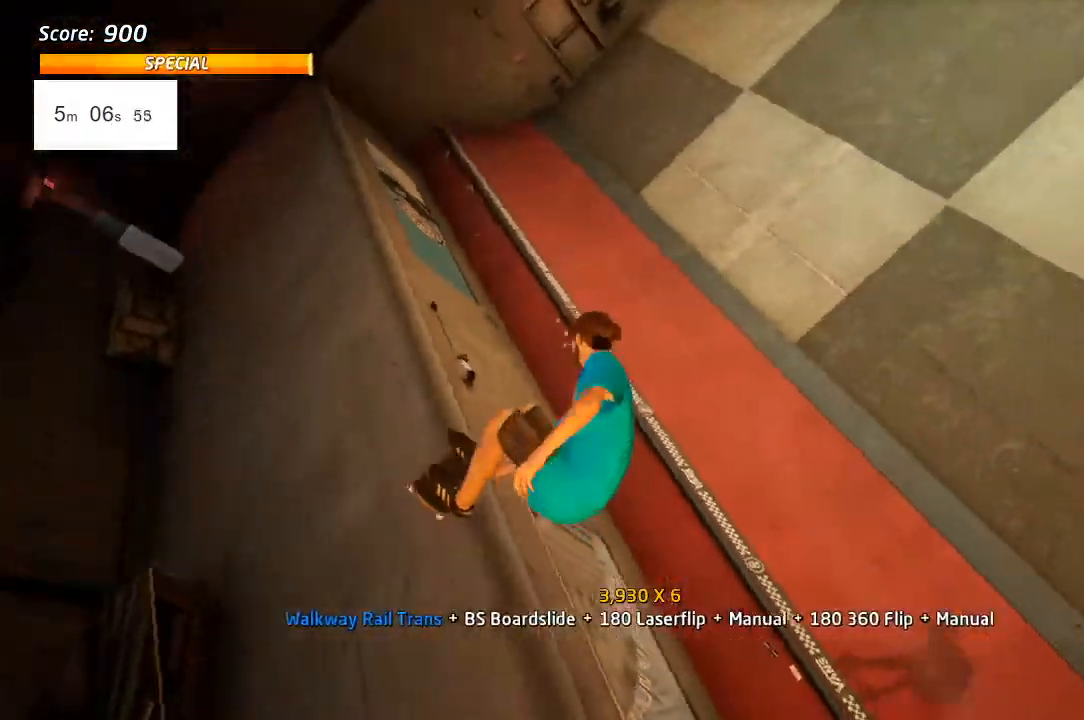
{"dt_ms": 500, "buttons": ["CIRCLE", "R1"], "left_stick": "center", "right_stick": "center", "events": [[50, "DPAD_DOWN", "down"], [133, "R1", "down"], [267, "DPAD_DOWN", "up"], [267, "DPAD_LEFT", "up"]]}
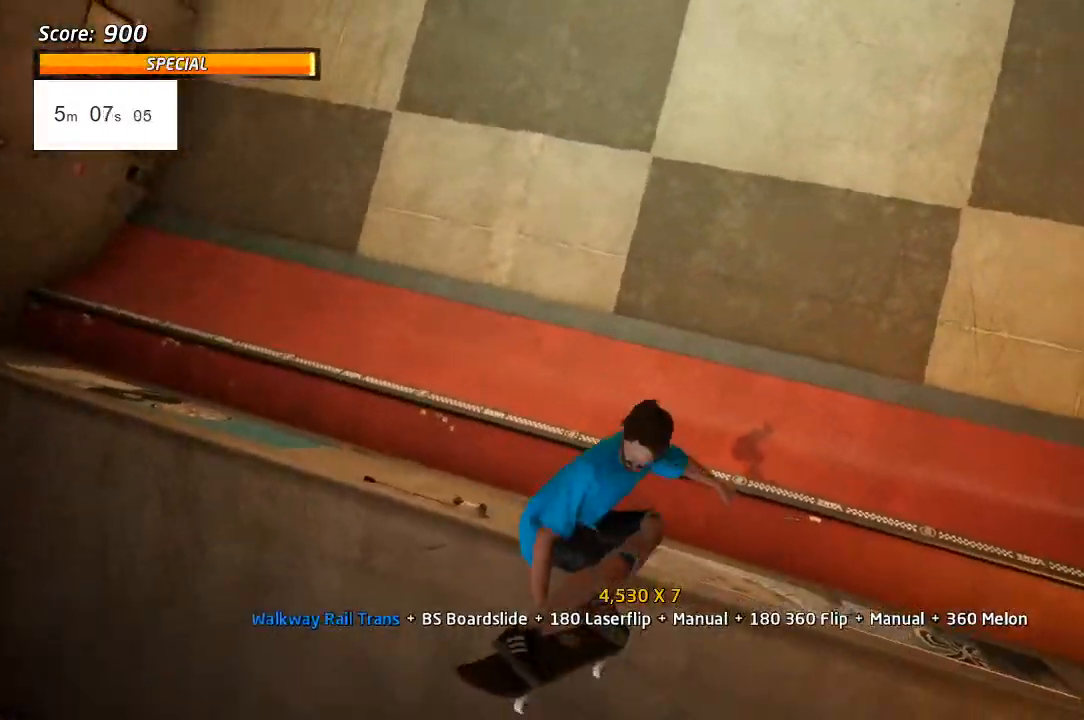
{"dt_ms": 1000, "buttons": ["CROSS", "DPAD_UP", "DPAD_LEFT"], "left_stick": "center", "right_stick": "center"}
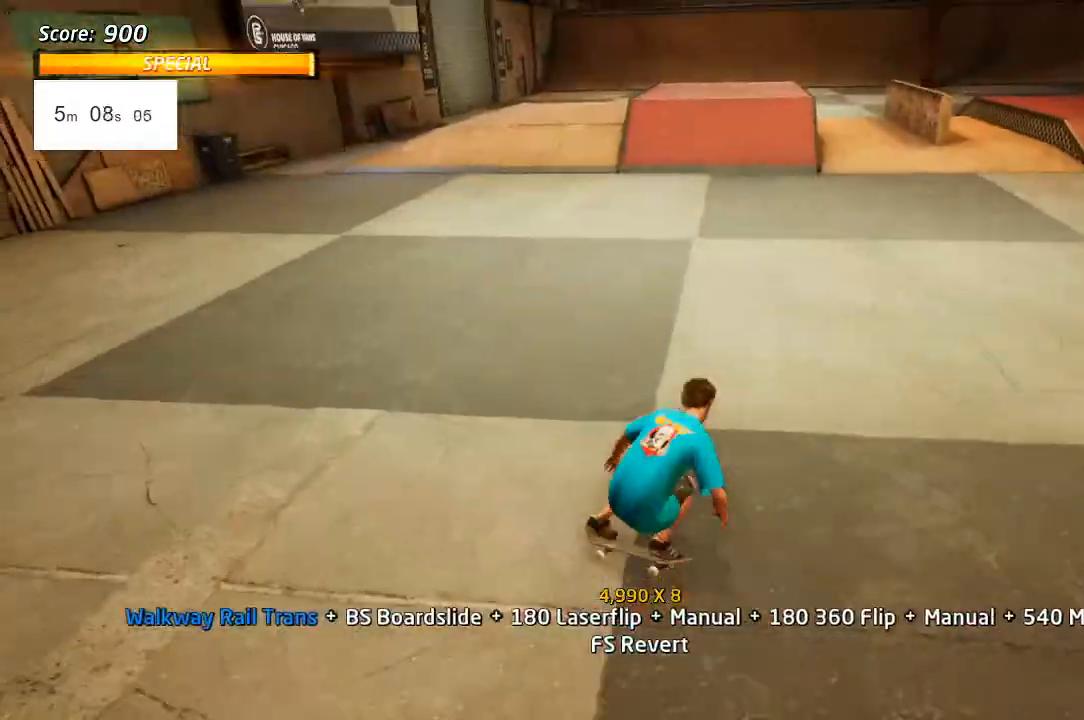
{"dt_ms": 500, "buttons": ["CROSS", "DPAD_UP"], "left_stick": "center", "right_stick": "center", "events": [[100, "DPAD_DOWN", "down"], [100, "DPAD_LEFT", "up"], [100, "DPAD_UP", "up"], [167, "DPAD_DOWN", "up"], [217, "DPAD_UP", "down"], [350, "DPAD_DOWN", "down"], [417, "DPAD_RIGHT", "down"], [450, "DPAD_DOWN", "up"], [467, "DPAD_RIGHT", "up"]]}
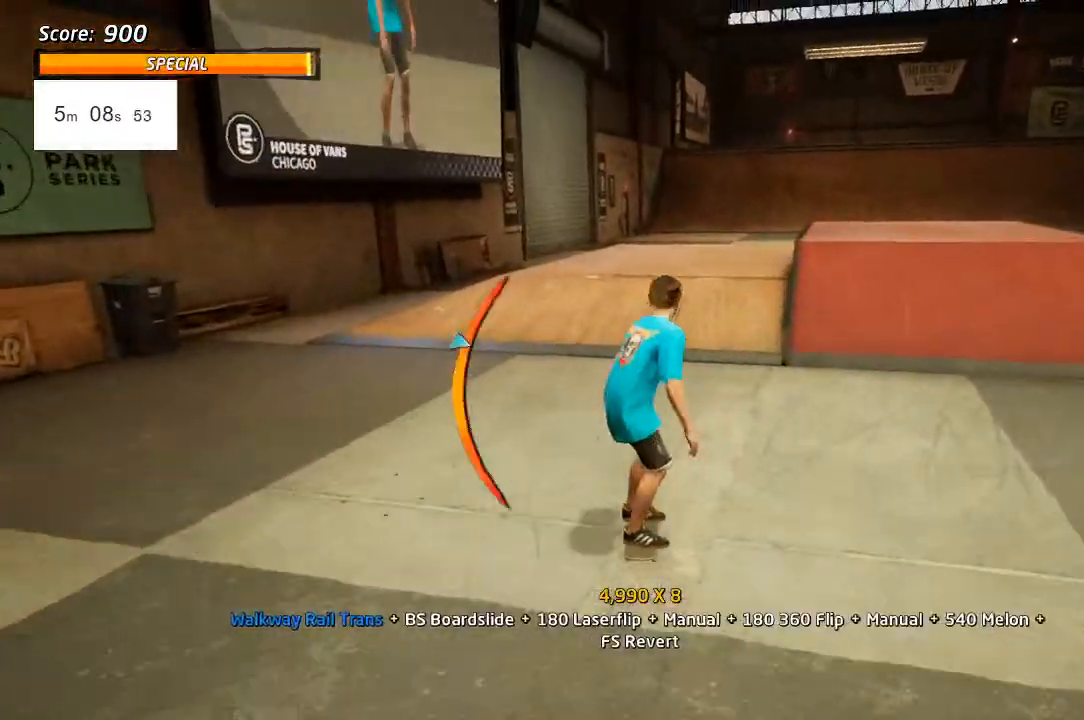
{"dt_ms": 500, "buttons": ["CROSS"], "left_stick": "center", "right_stick": "center", "events": [[17, "DPAD_RIGHT", "down"], [33, "DPAD_UP", "up"], [150, "DPAD_RIGHT", "up"], [267, "CROSS", "up"], [283, "DPAD_RIGHT", "down"], [300, "SQUARE", "down"], [400, "DPAD_RIGHT", "up"], [450, "SQUARE", "up"], [500, "CROSS", "down"]]}
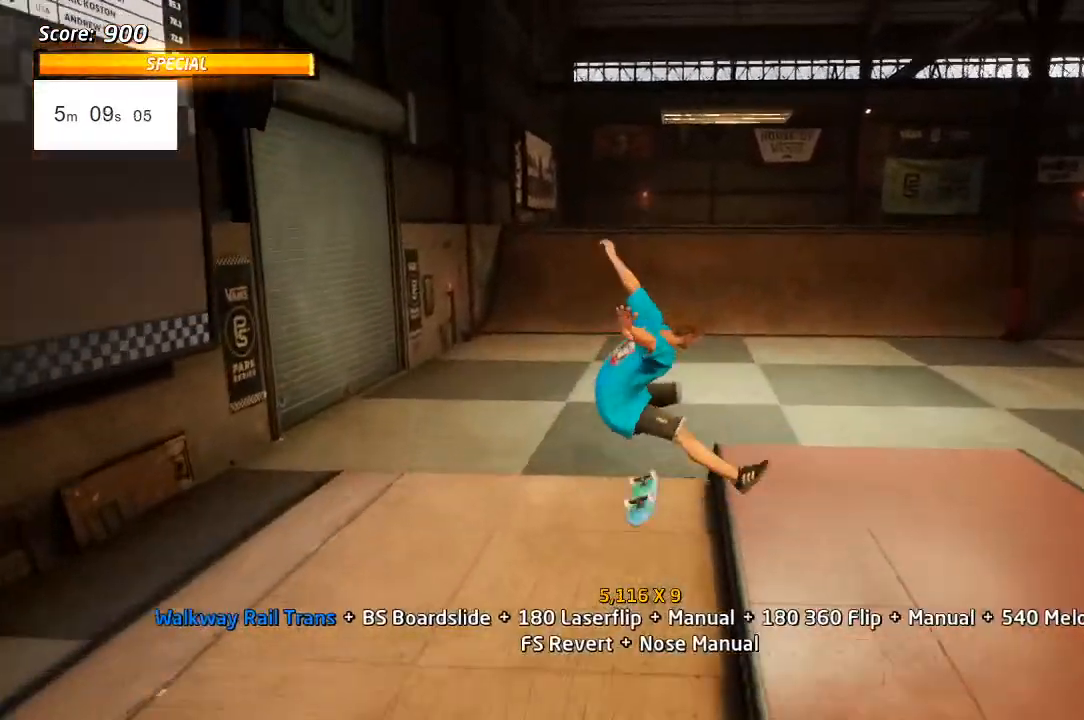
{"dt_ms": 500, "buttons": ["CROSS", "DPAD_UP"], "left_stick": "center", "right_stick": "center", "events": [[417, "DPAD_UP", "down"]]}